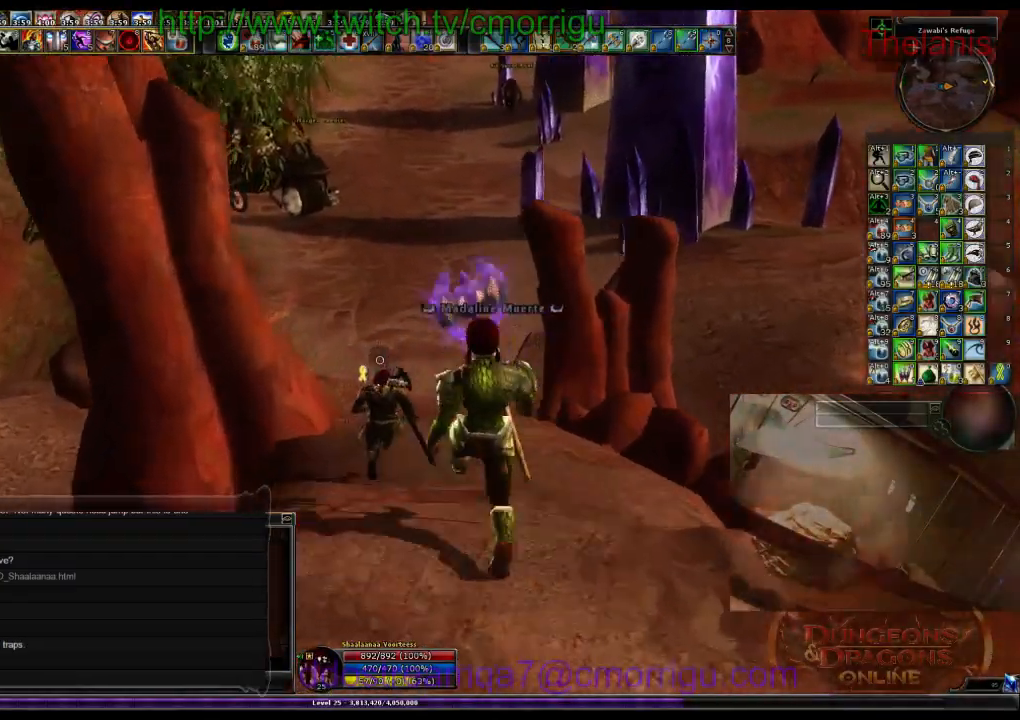
Gameplay with keyboard; each line is a JSON object with the keys held at the frame after it. "events" lists presses ("down") and releases ("up") of ".", "/", "0", "1", "2", "3", "4", "5", "6", "7", "8", "9", "a", "b", "backslash", "backspace", "c", "caps_lock", "comma", "ctrl_l", "ctrl_r", "d", "e", "equals", "escape", "f", "f1", "f10", "f11", "f12", "f2", "f3", "f4", "f5", "f6", "f7", "f8", "f9", "g", "h", "i", "j", "k", "l", "lbracket", "m", "minus", "n", "o", "p", "q", "quote", "r", "rbracket", "return", "s", "semicolon", "shift_l", "shift_r", "space", "t", "tab", "tilde", "u", "v", "w", "x", "y" and "z" between this image and that frame as [ms after this image, input, new state], when the widget could be followed in between. No other keys are recorded. Mouse input is not recorded.
{"keys": ["w"], "events": []}
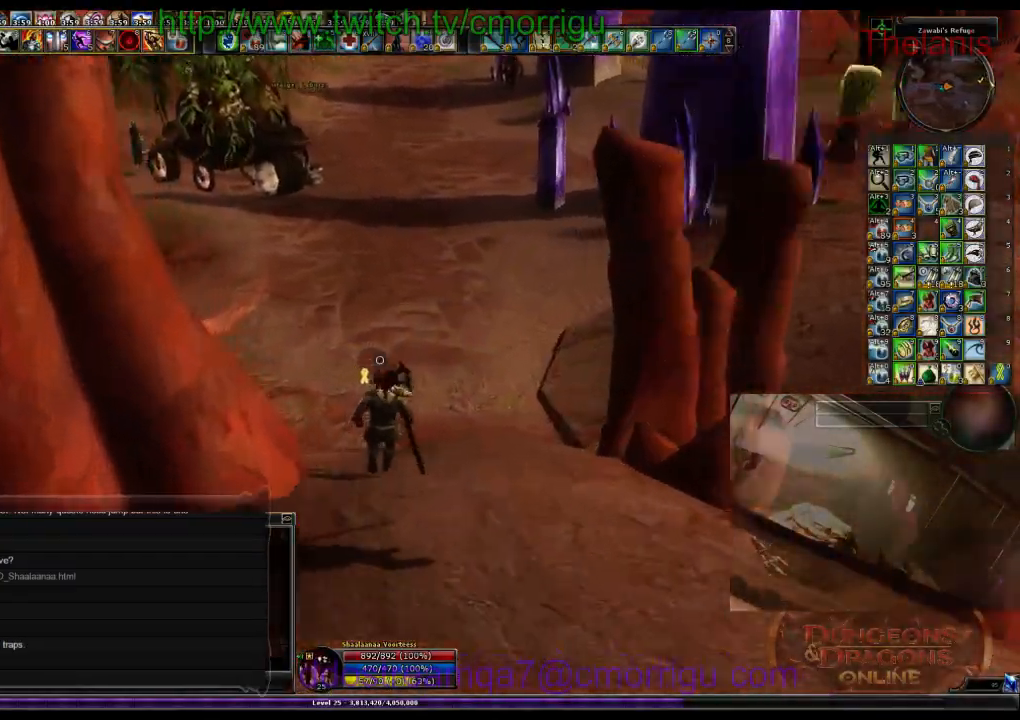
{"keys": ["w"]}
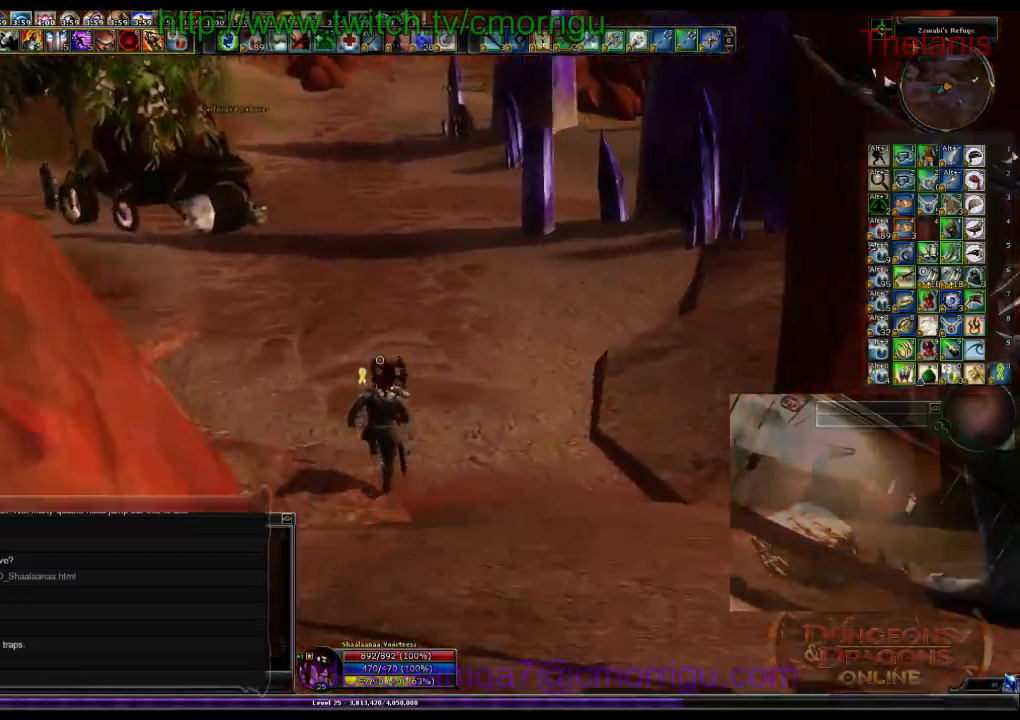
{"keys": ["w"], "events": []}
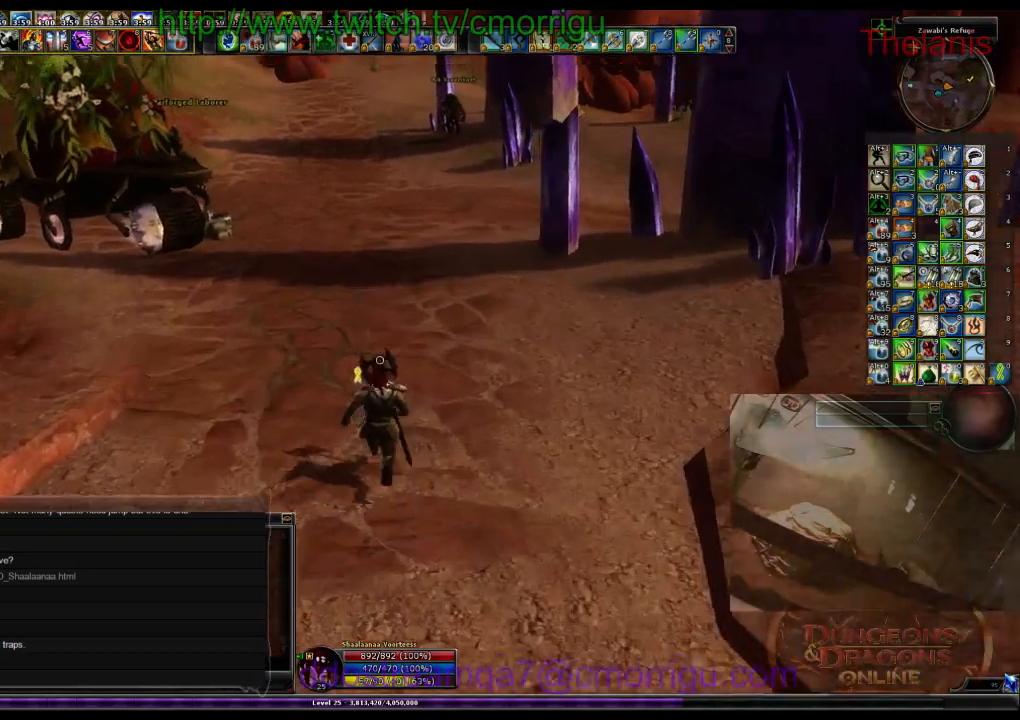
{"keys": ["w"], "events": []}
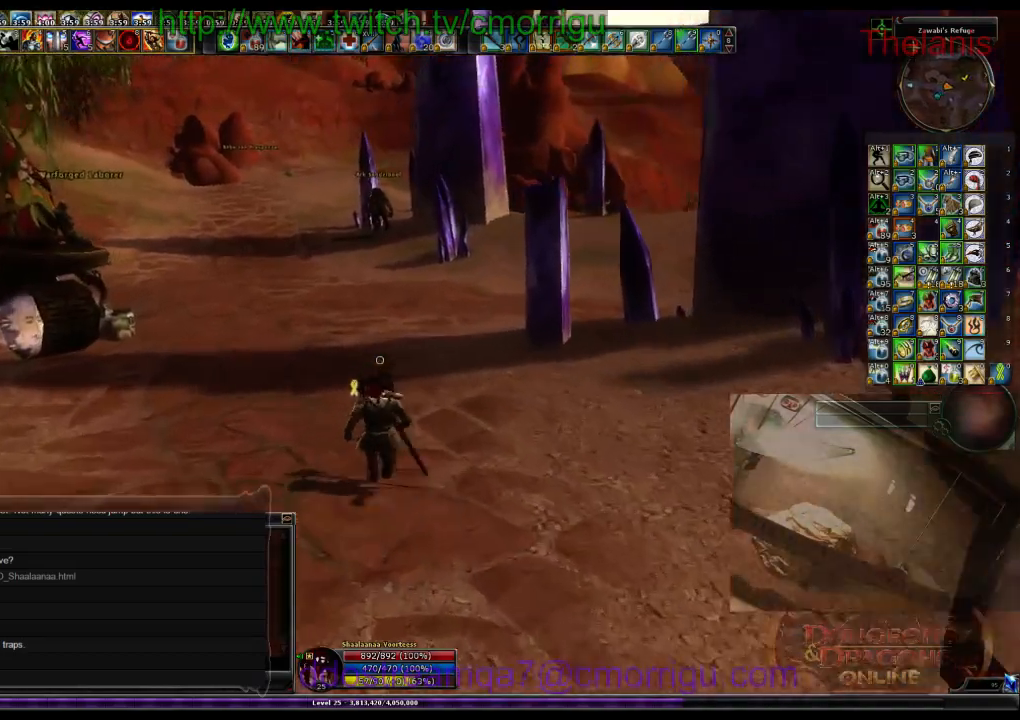
{"keys": ["w"], "events": []}
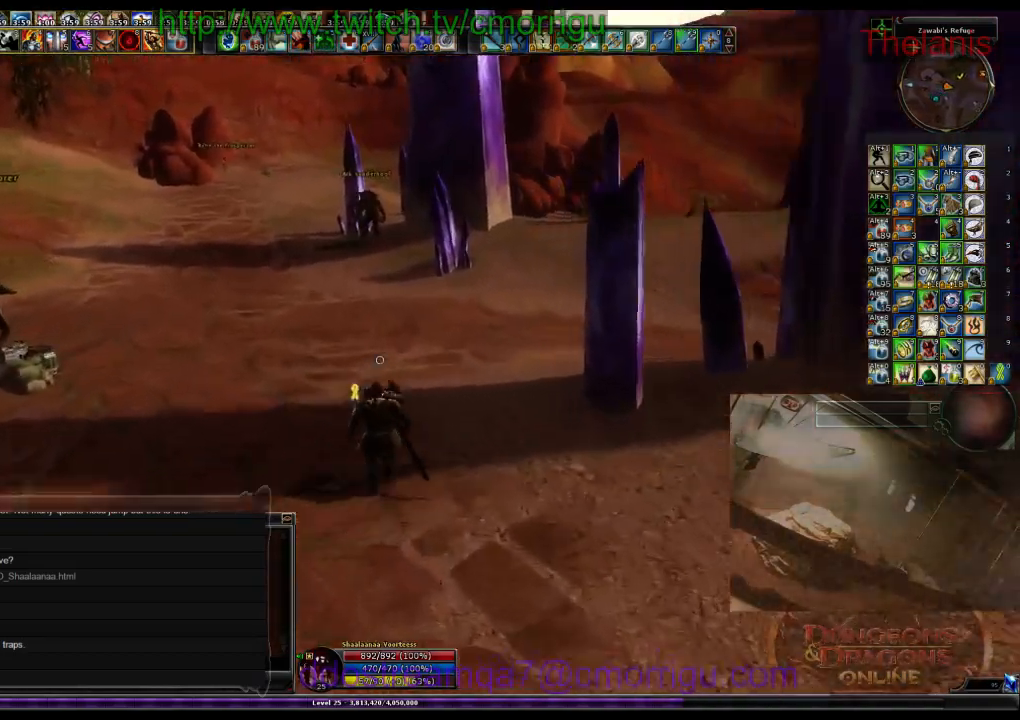
{"keys": ["w"], "events": []}
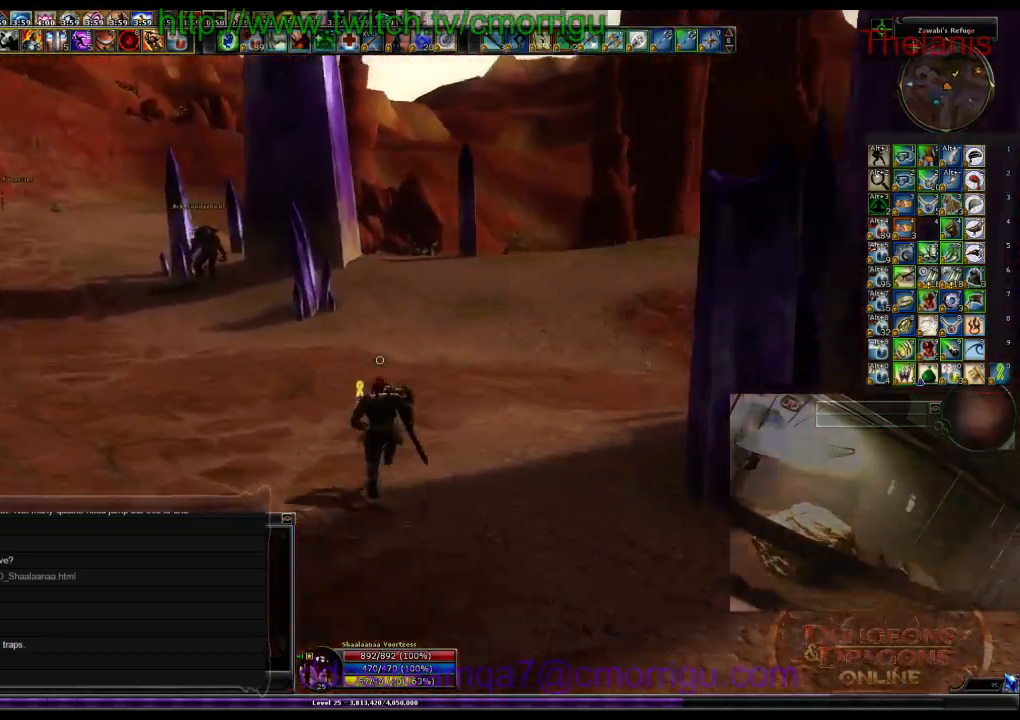
{"keys": ["w"], "events": []}
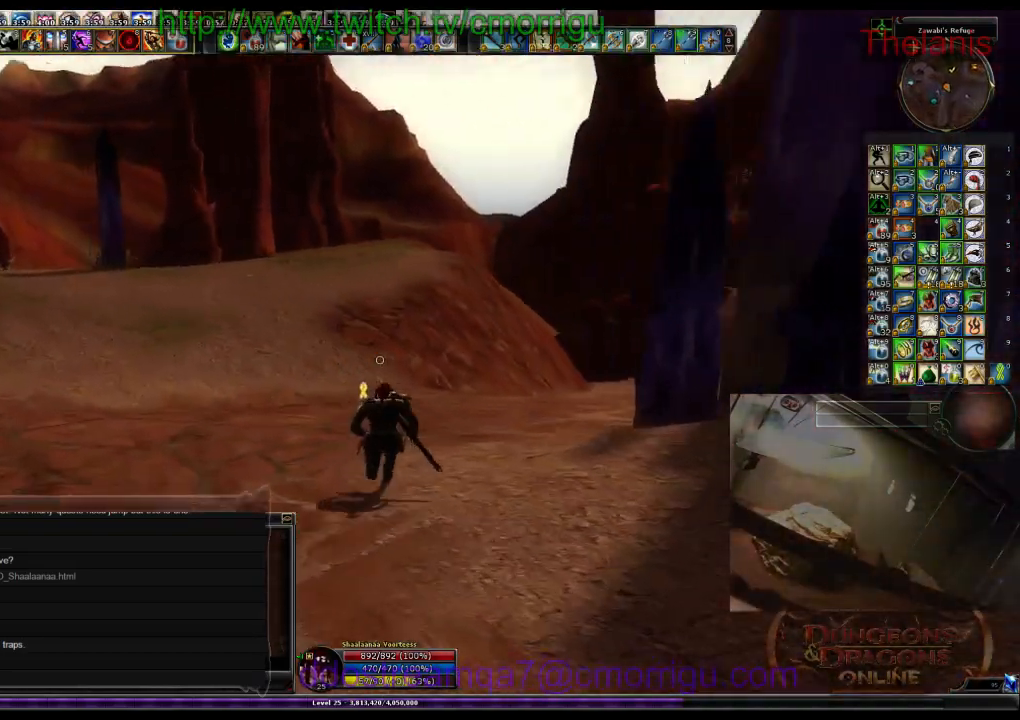
{"keys": ["w"], "events": []}
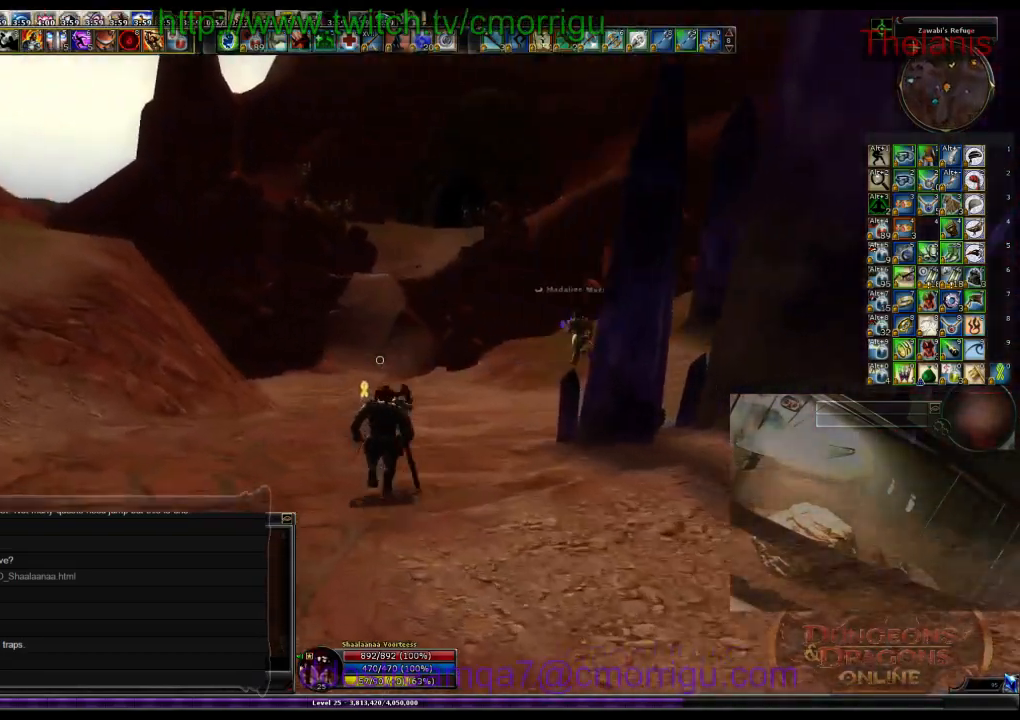
{"keys": ["w"], "events": []}
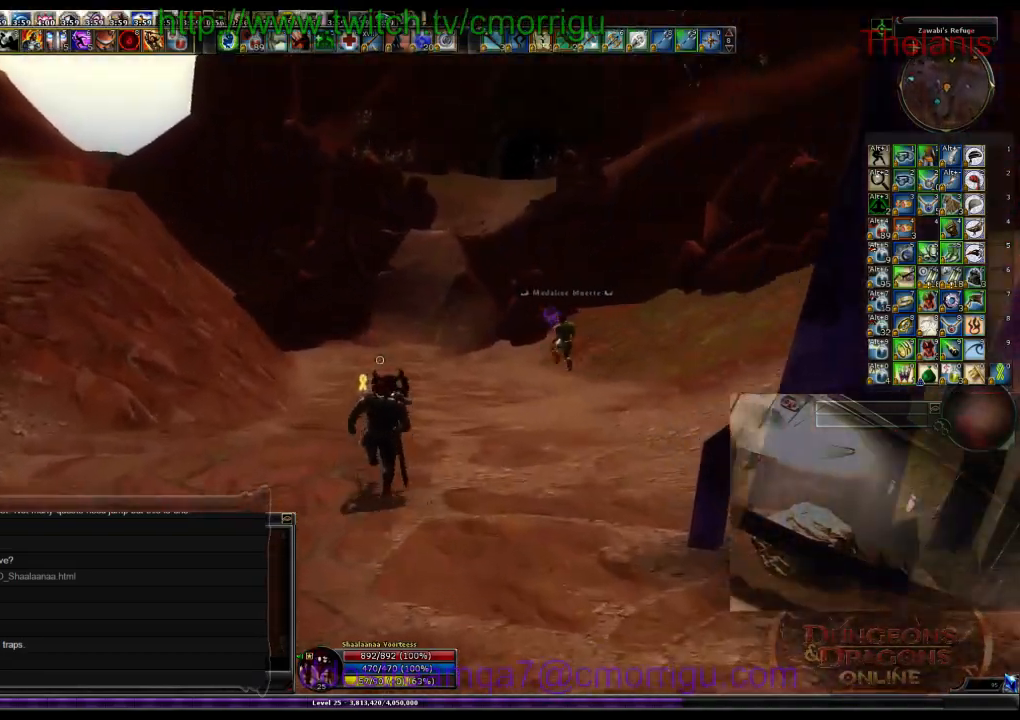
{"keys": ["w"], "events": []}
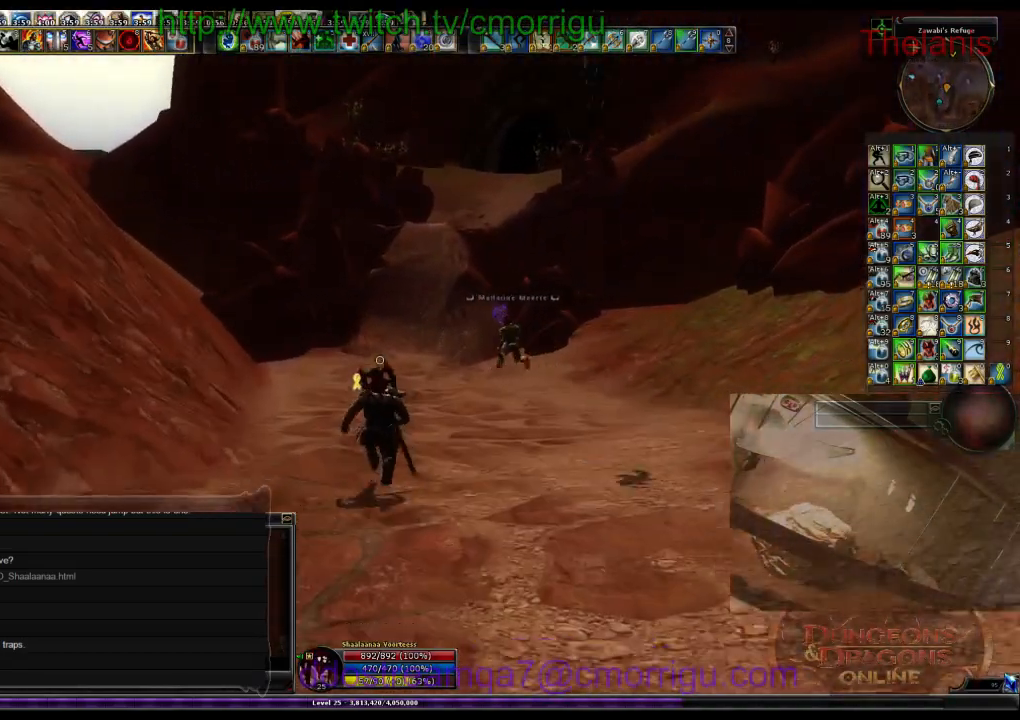
{"keys": ["w"], "events": []}
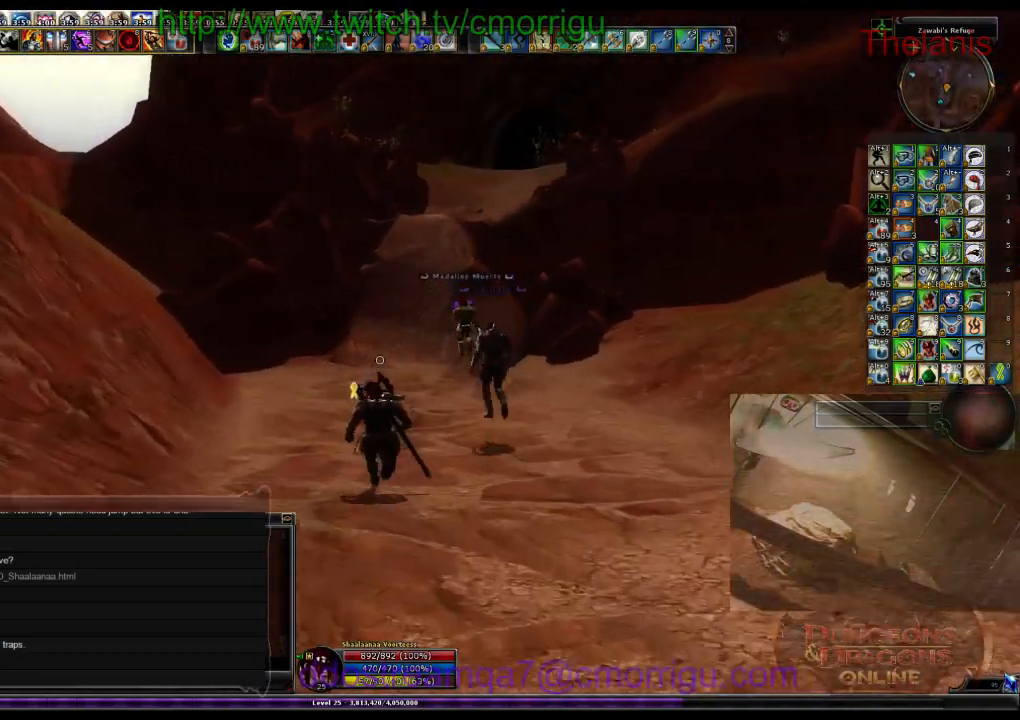
{"keys": ["w"], "events": []}
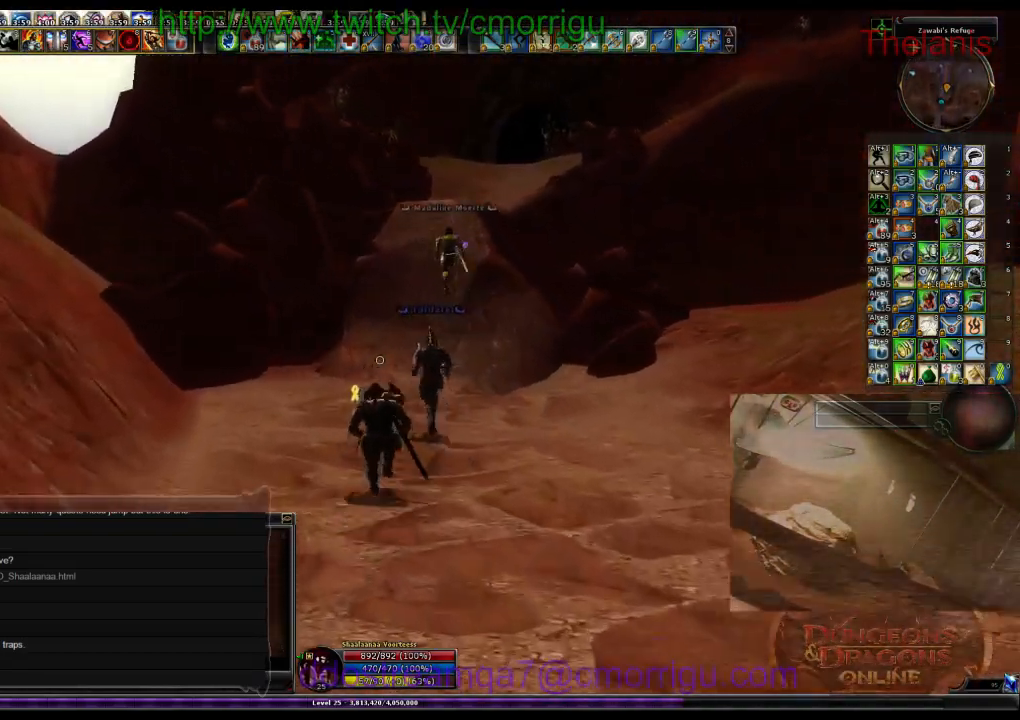
{"keys": ["w"], "events": []}
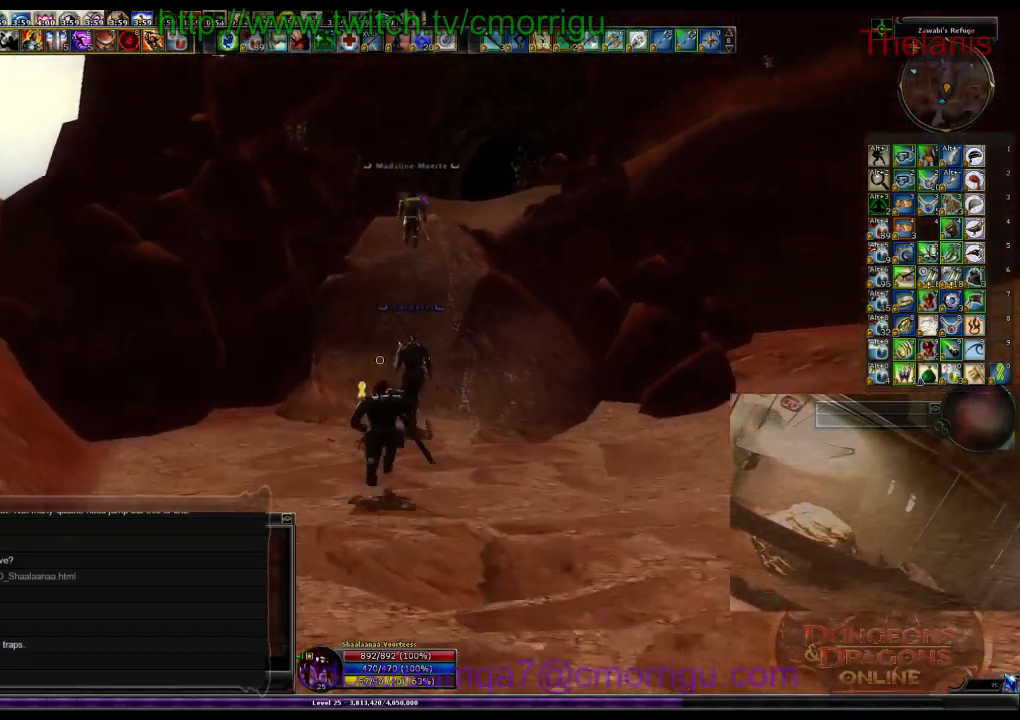
{"keys": ["w"], "events": []}
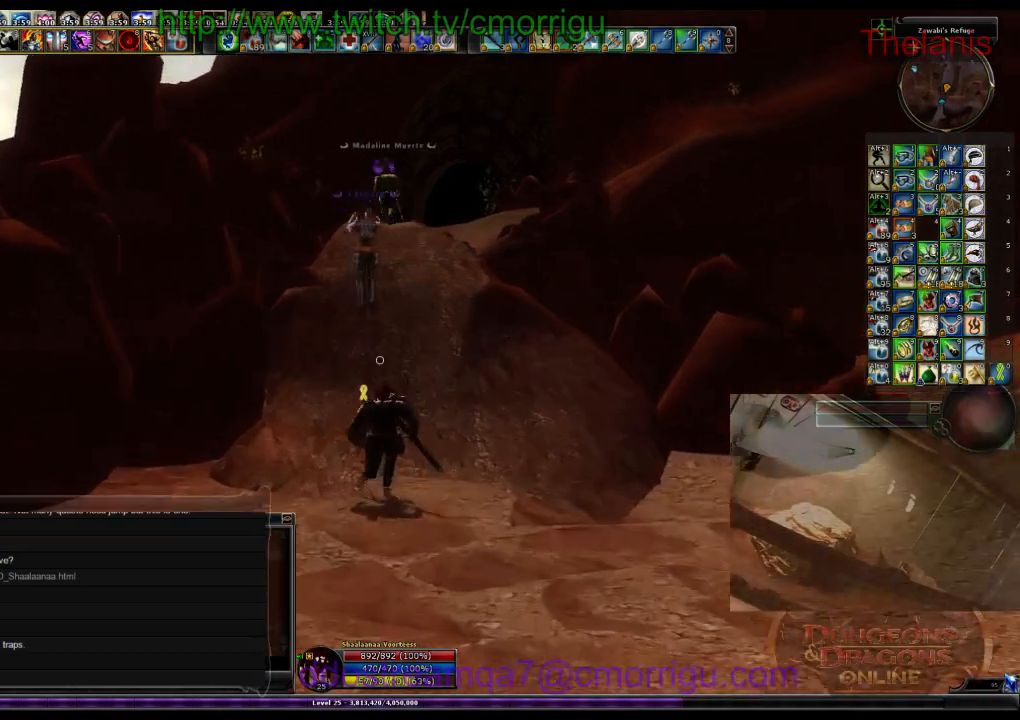
{"keys": ["w"], "events": []}
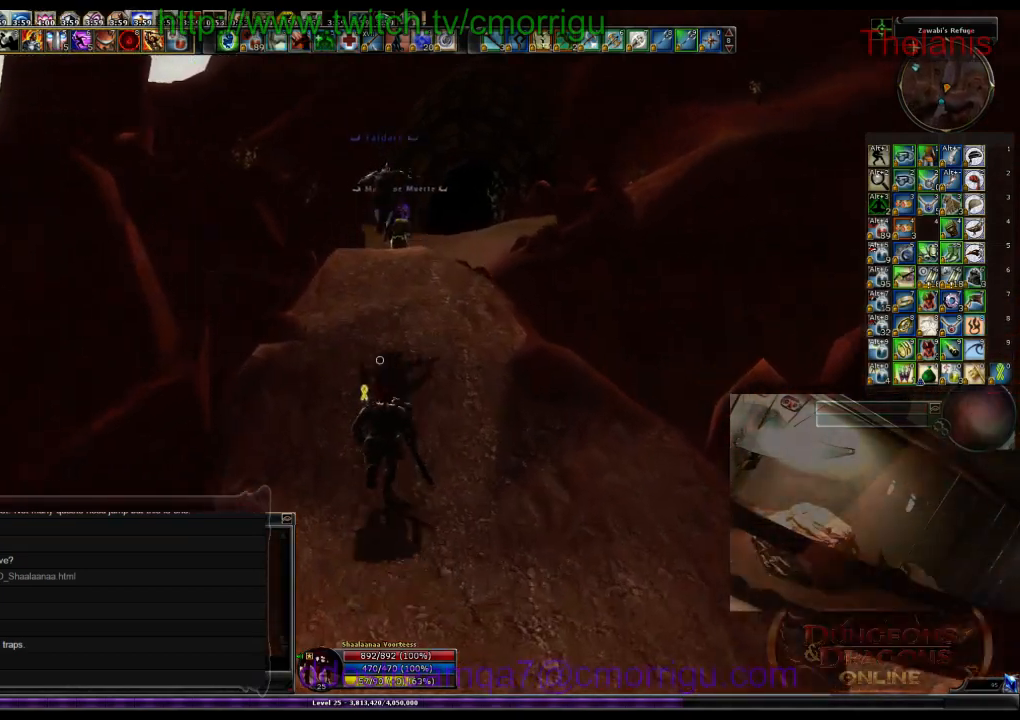
{"keys": ["w"], "events": []}
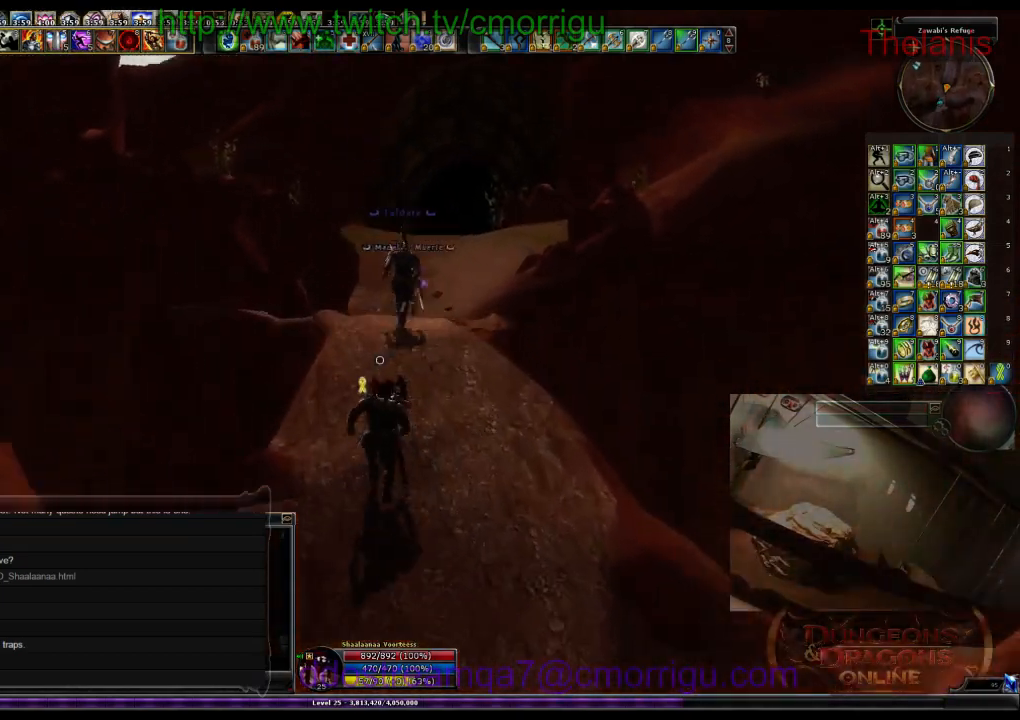
{"keys": ["w"], "events": []}
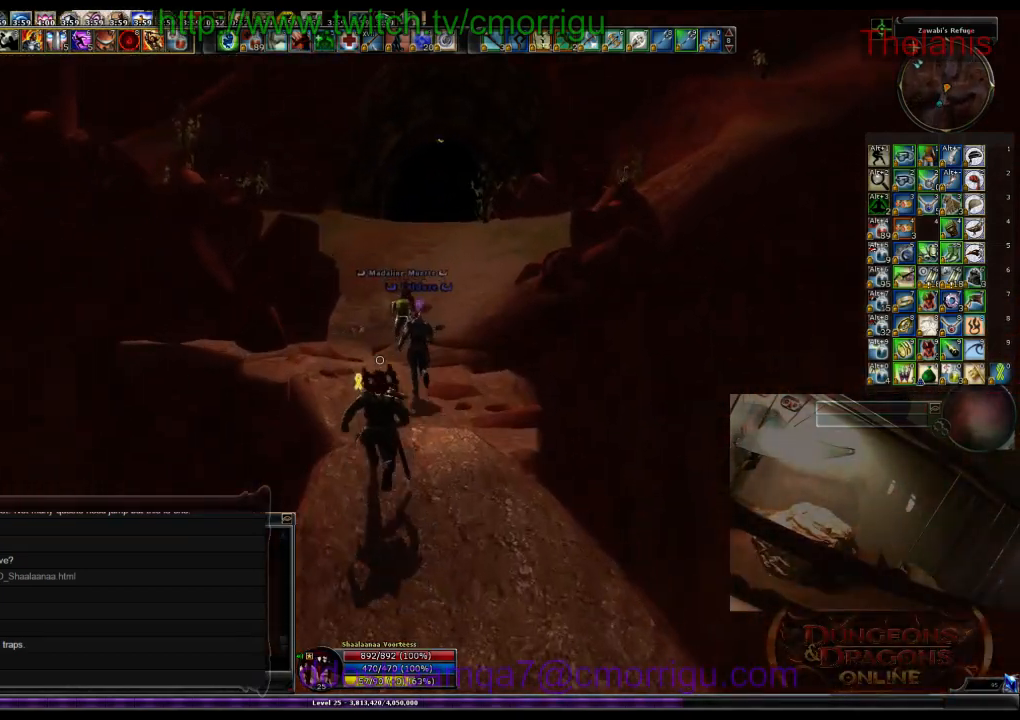
{"keys": ["w"], "events": []}
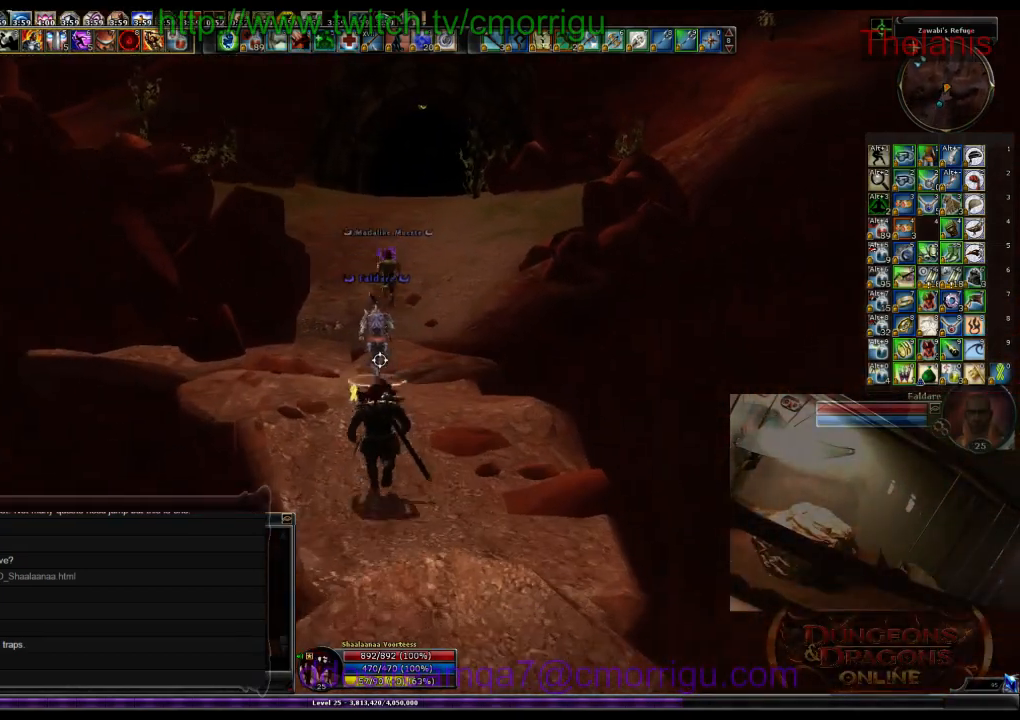
{"keys": ["w"], "events": []}
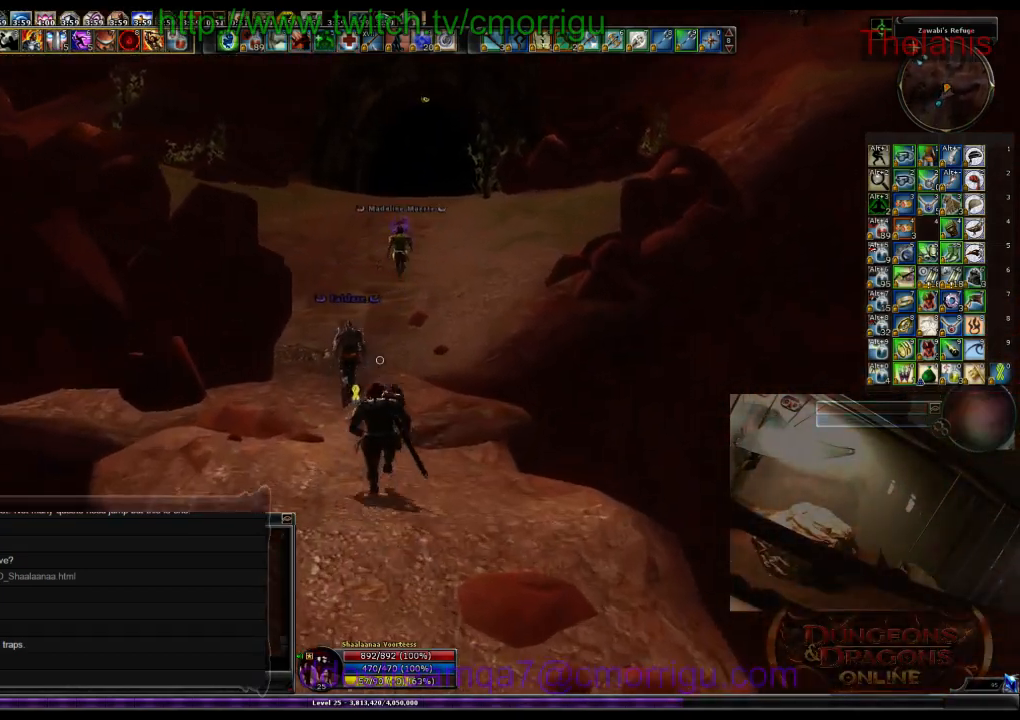
{"keys": ["w"], "events": []}
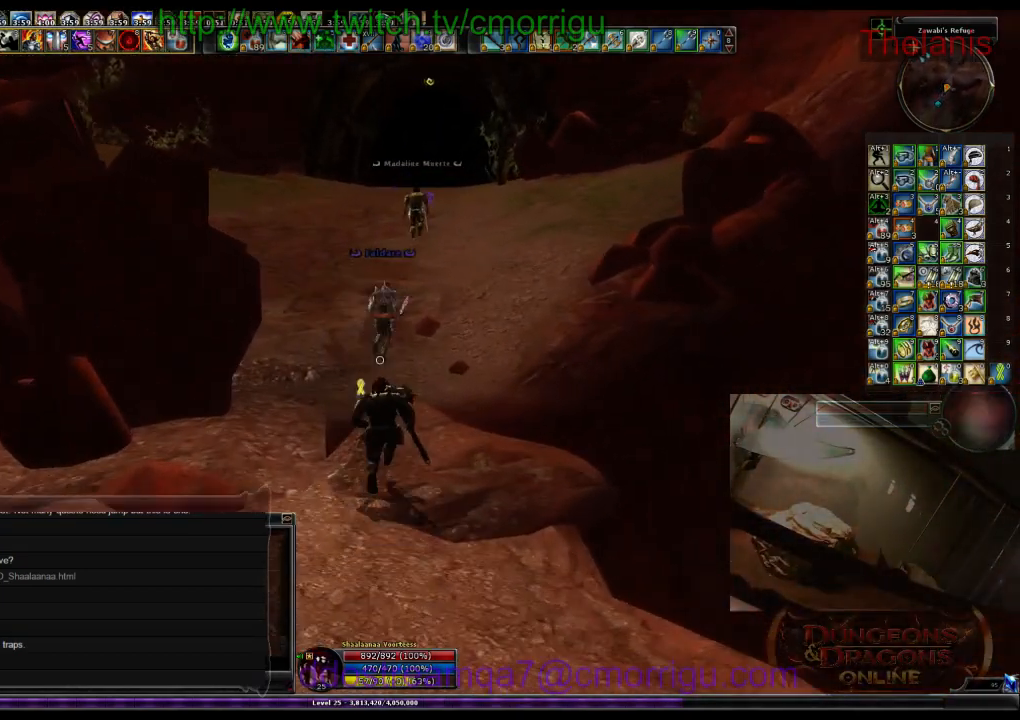
{"keys": ["w"], "events": []}
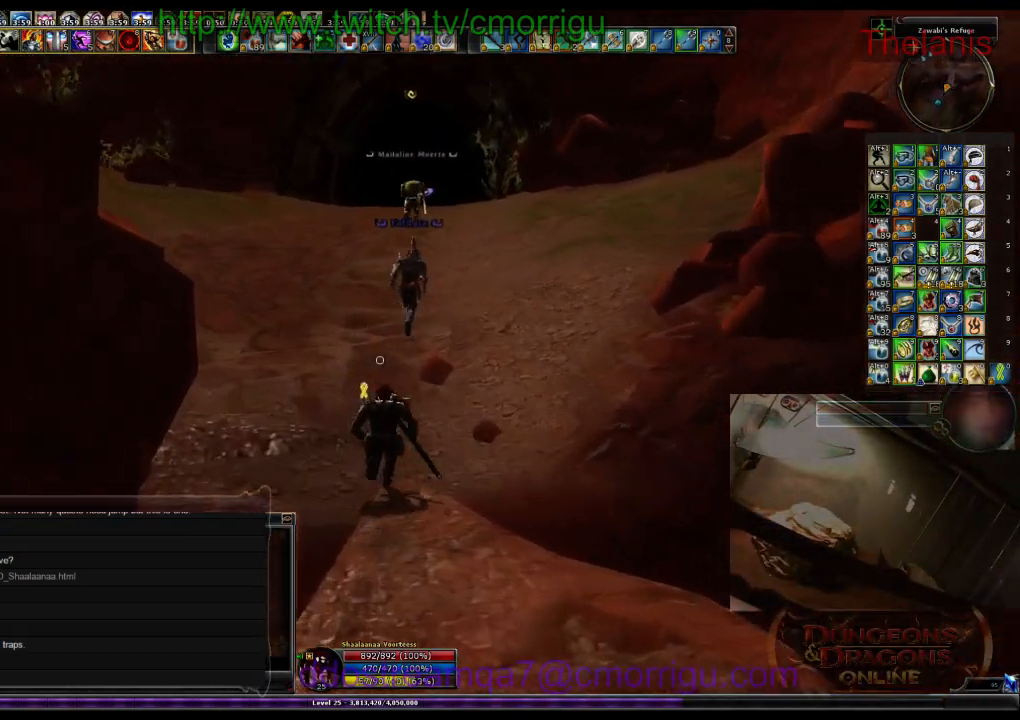
{"keys": ["w"], "events": []}